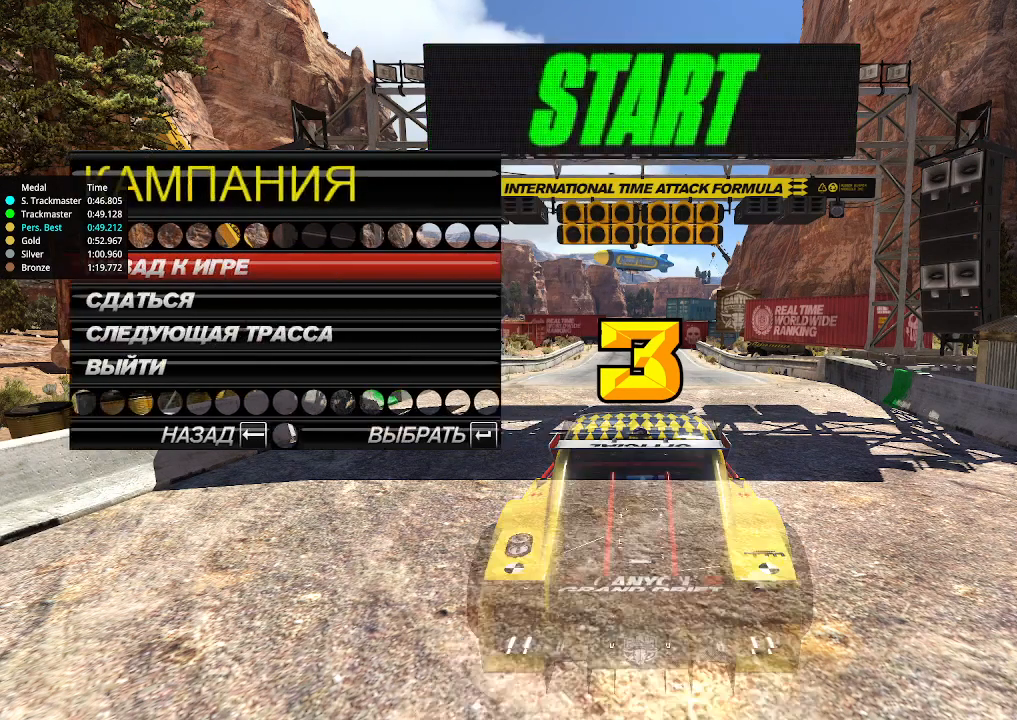
Gameplay with keyboard; each line is a JSON object with the keys held at the frame after it. "events" lists presses ("down") and releases ("up") of "down", "left", "right" and "up" between this image and that frame as [ms after this image, input, new state], when the widget could be followed in between. No other keys are recorded. Mouse input is not recorded.
{"keys": ["up"], "events": [[100, "up", "down"]]}
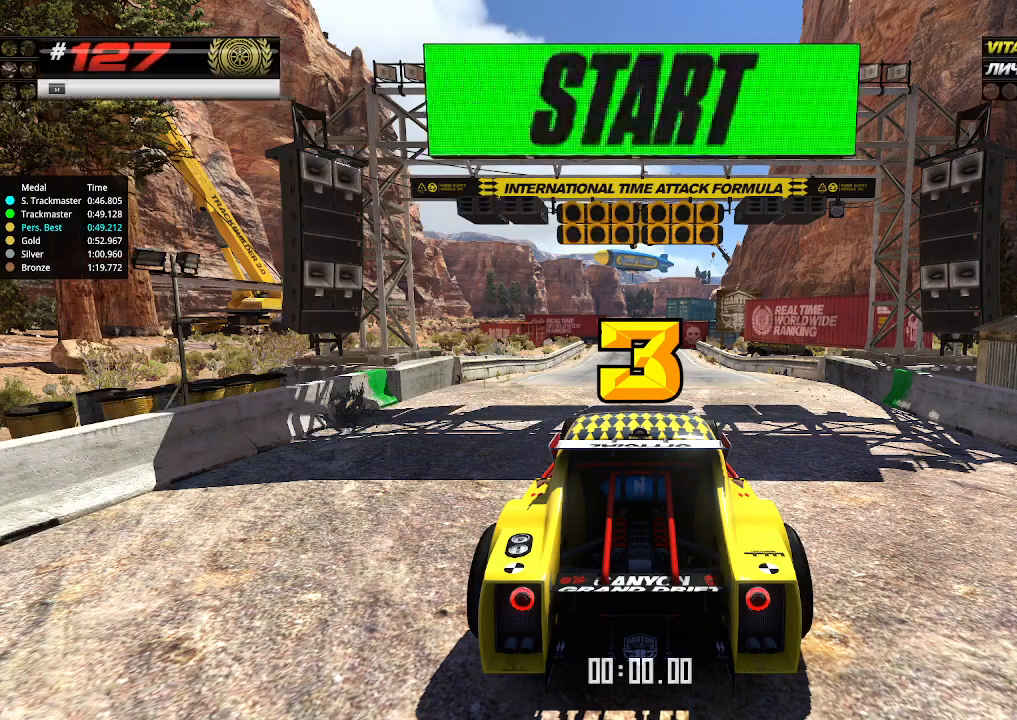
{"keys": ["up"], "events": [[233, "down", "down"], [233, "right", "down"], [366, "down", "up"], [366, "right", "up"]]}
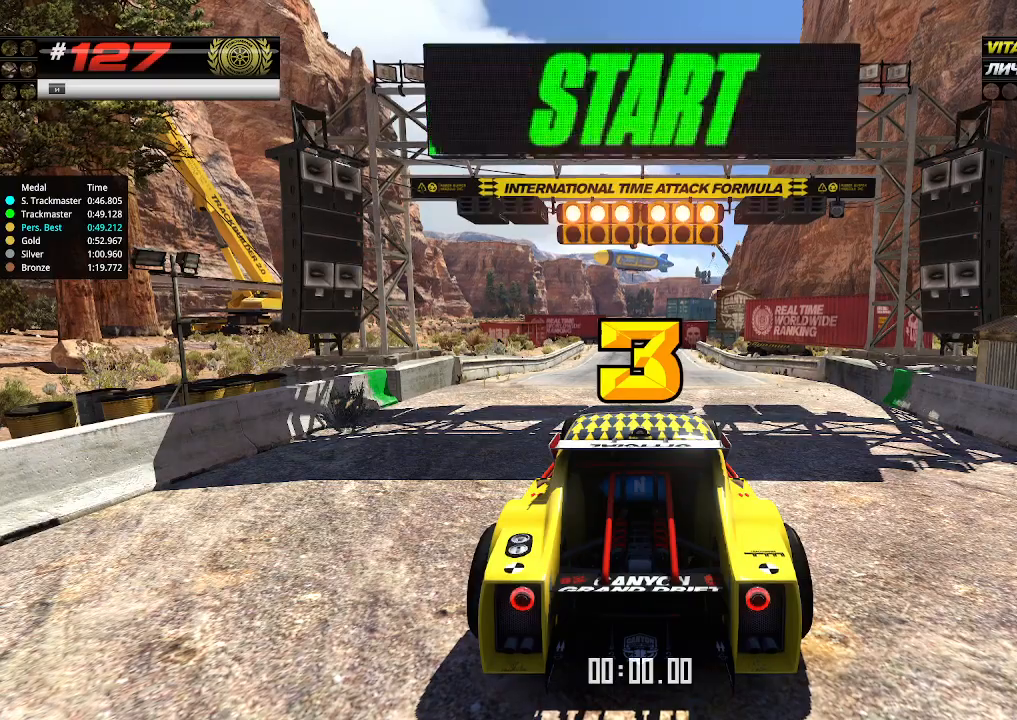
{"keys": ["up"], "events": []}
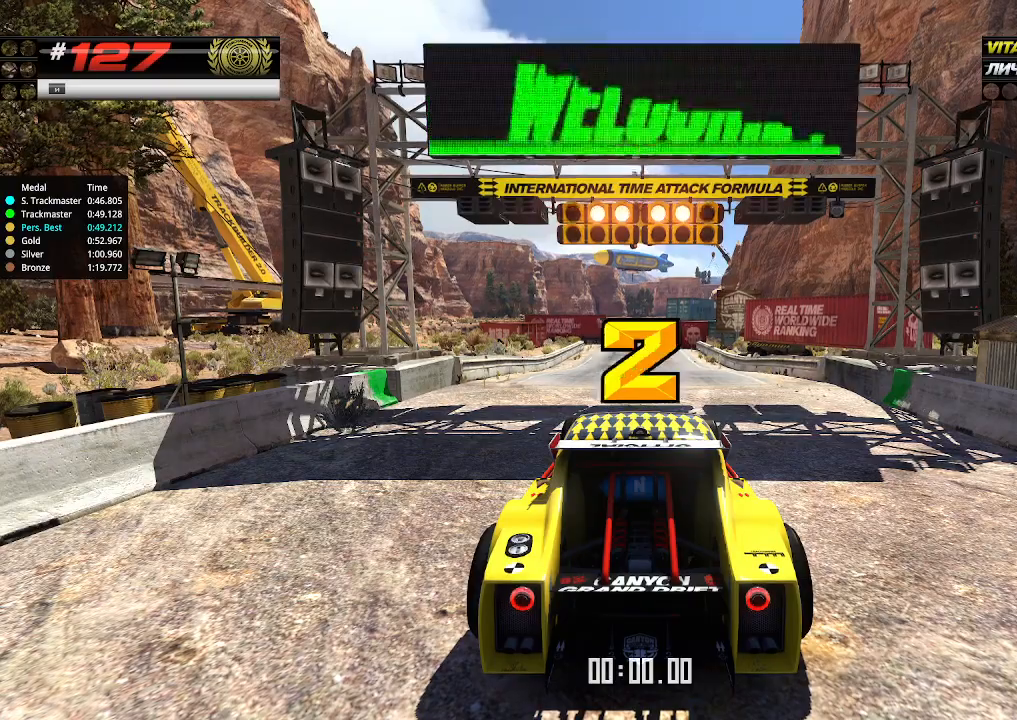
{"keys": ["up"], "events": []}
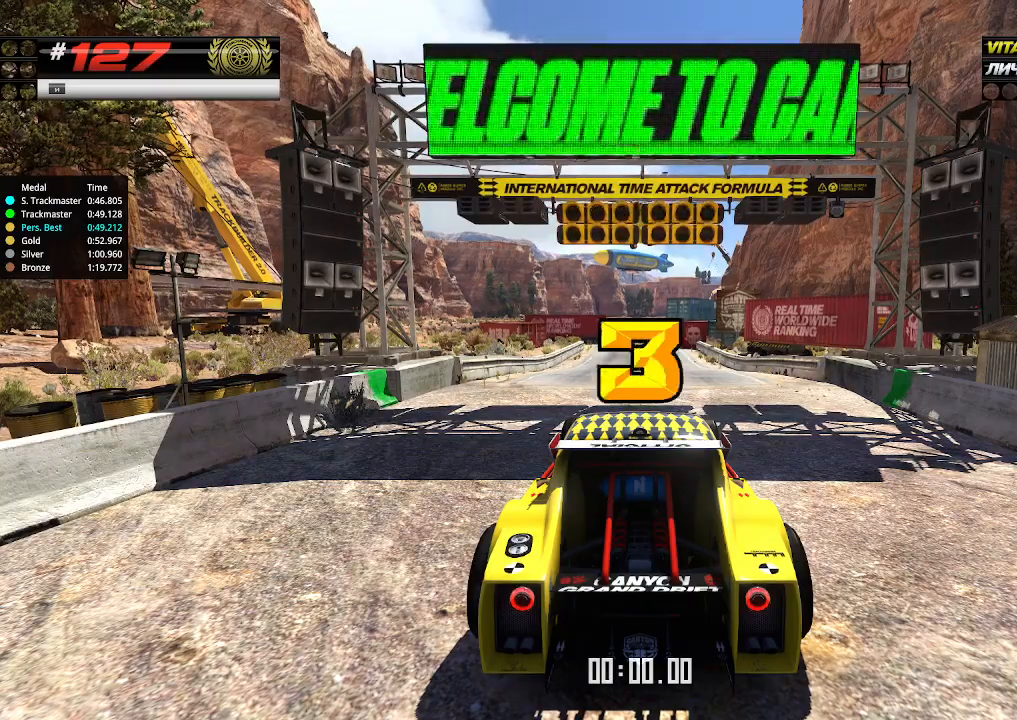
{"keys": ["up"], "events": []}
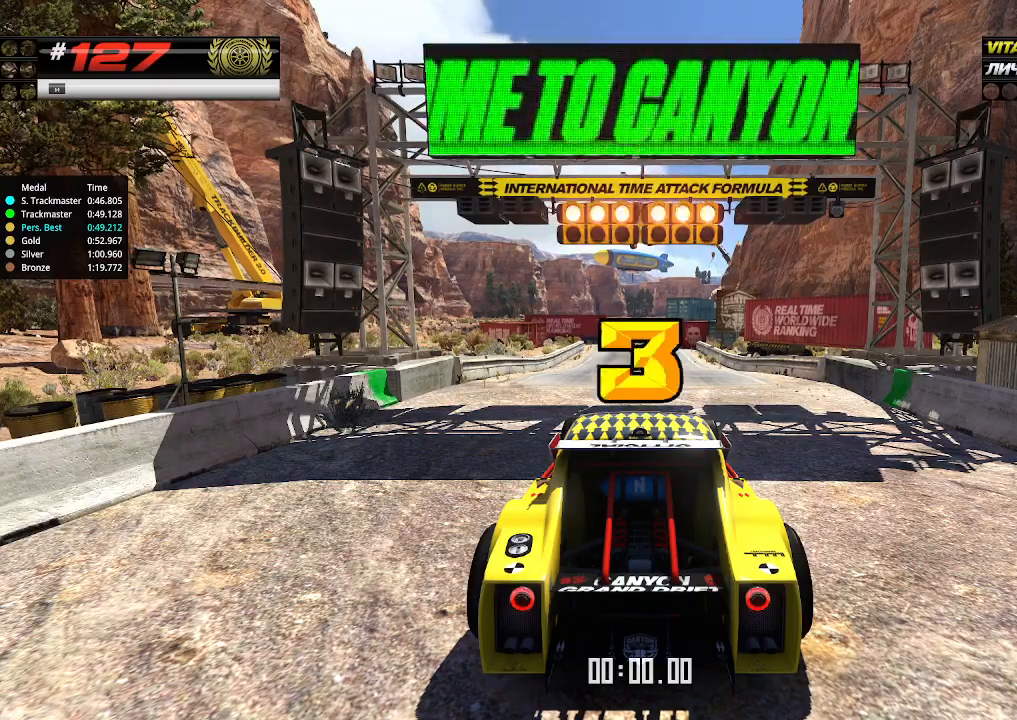
{"keys": ["up"], "events": []}
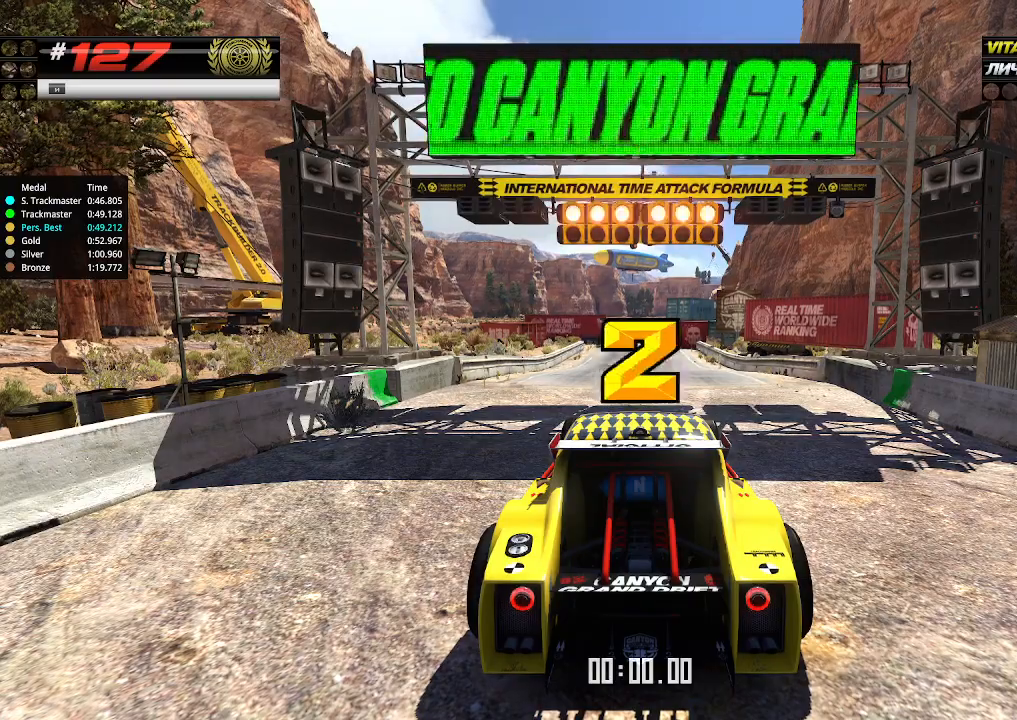
{"keys": ["up"], "events": []}
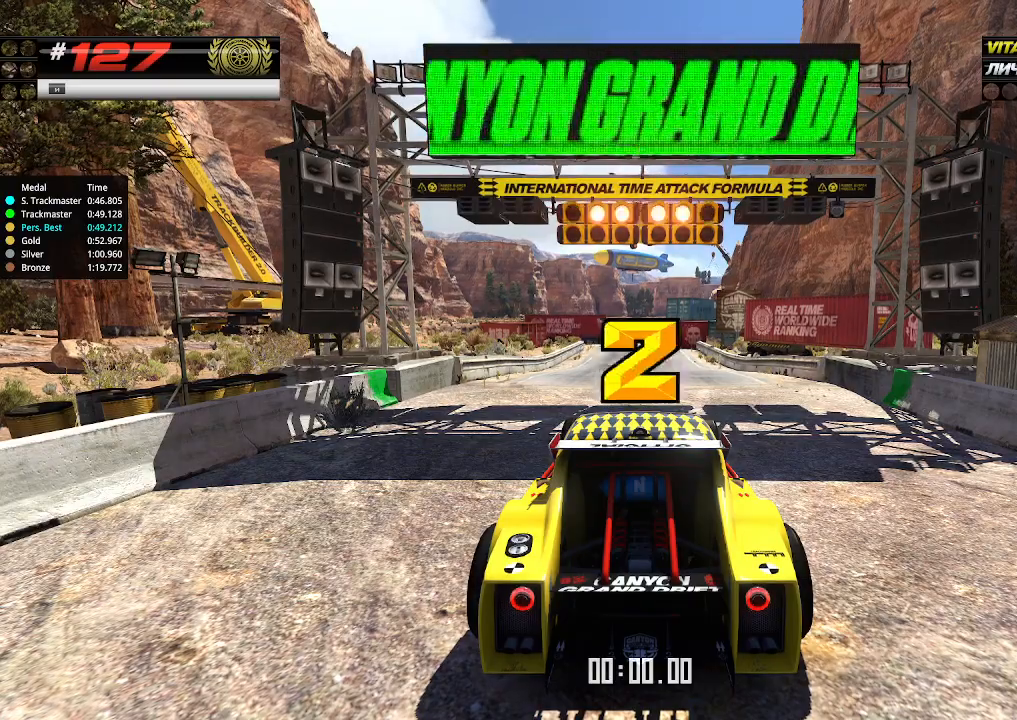
{"keys": ["up"], "events": []}
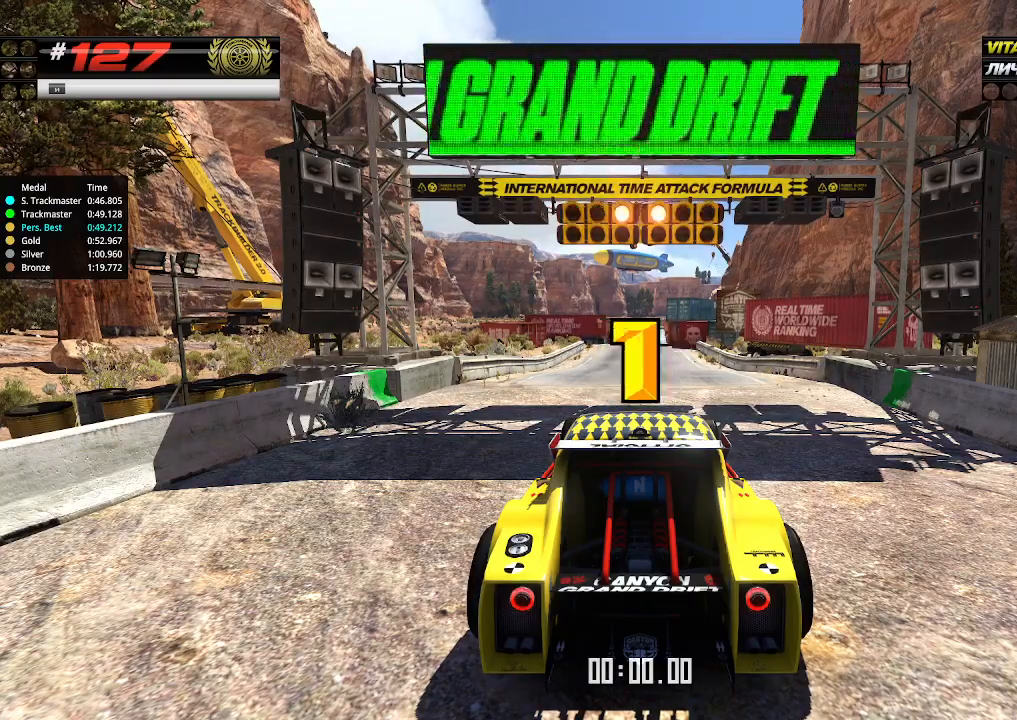
{"keys": ["up"], "events": []}
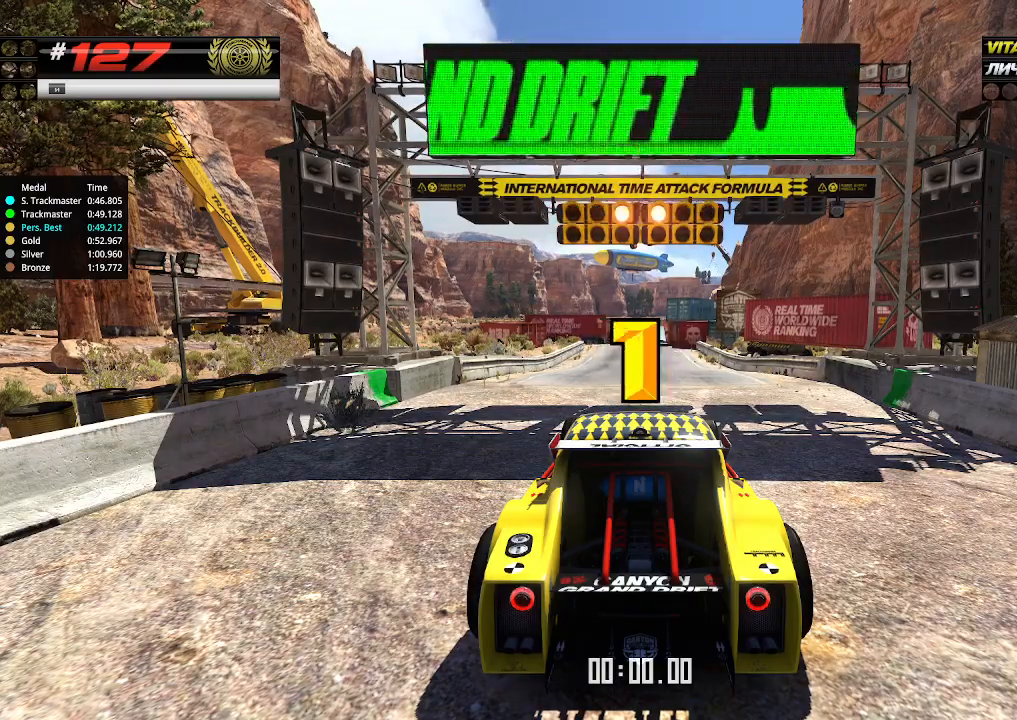
{"keys": ["up"], "events": [[266, "up", "up"], [300, "up", "down"]]}
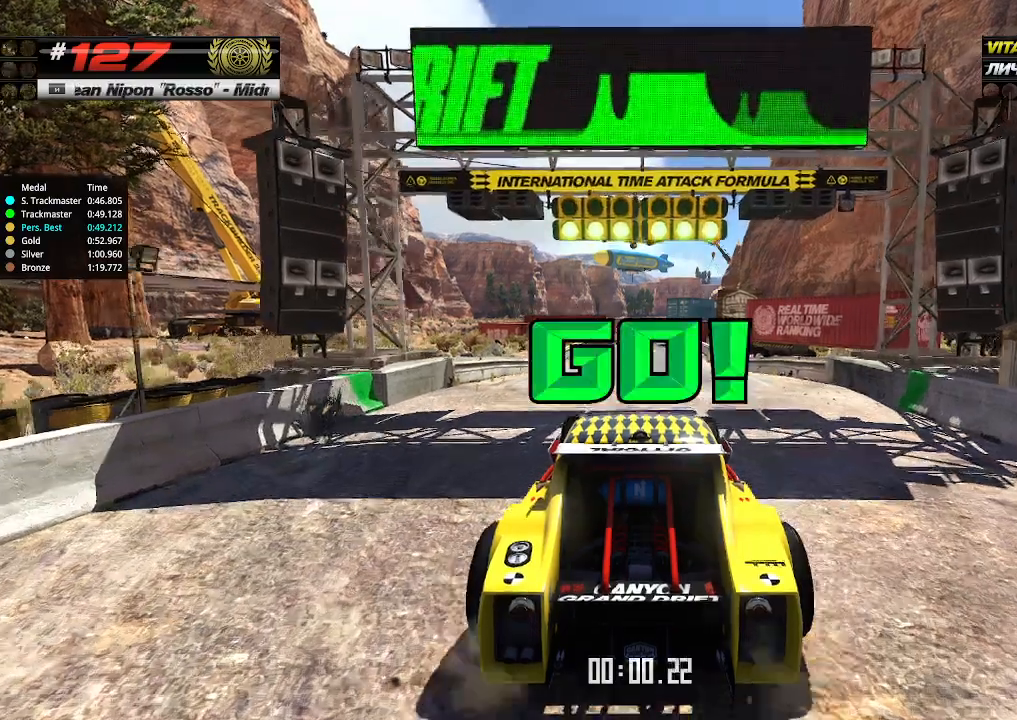
{"keys": ["up"], "events": []}
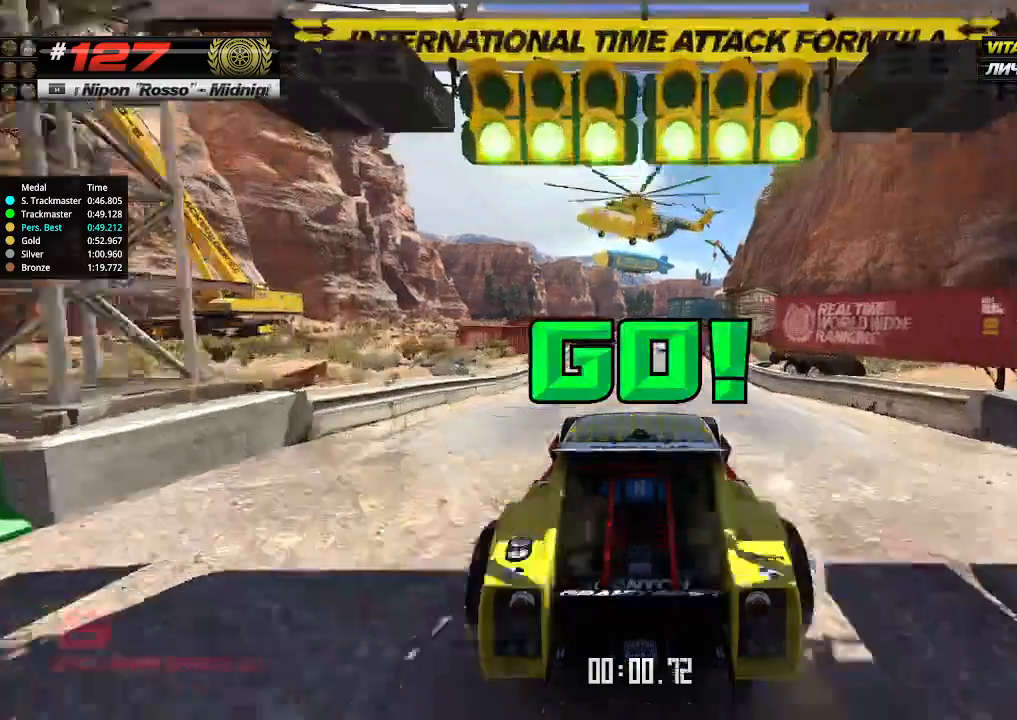
{"keys": ["up"], "events": []}
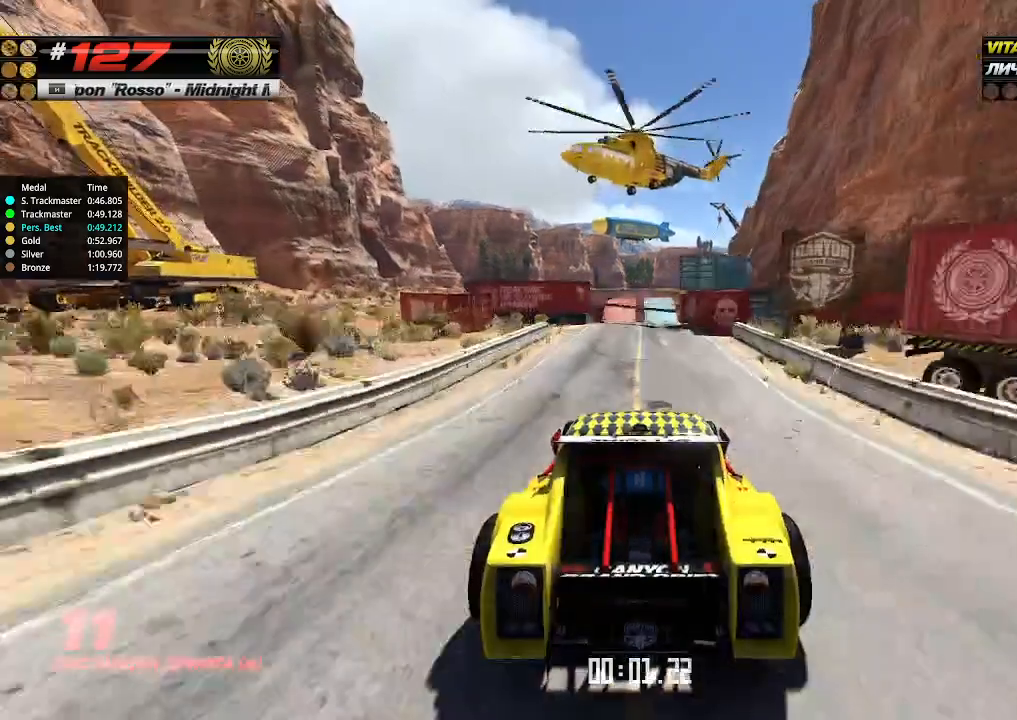
{"keys": ["up"], "events": []}
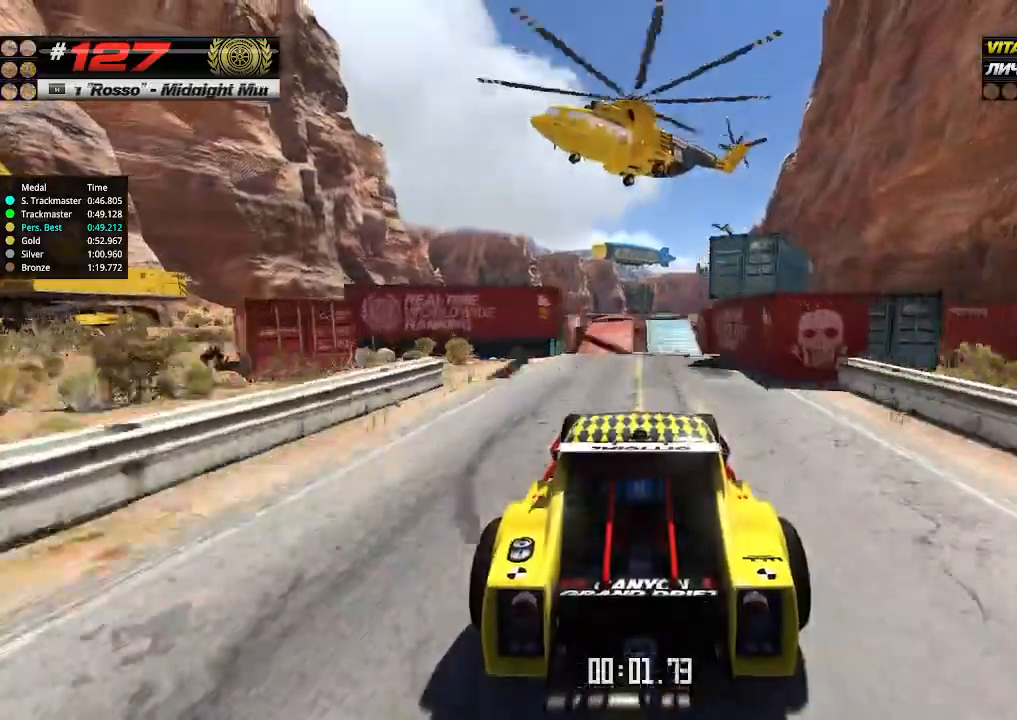
{"keys": ["up"], "events": []}
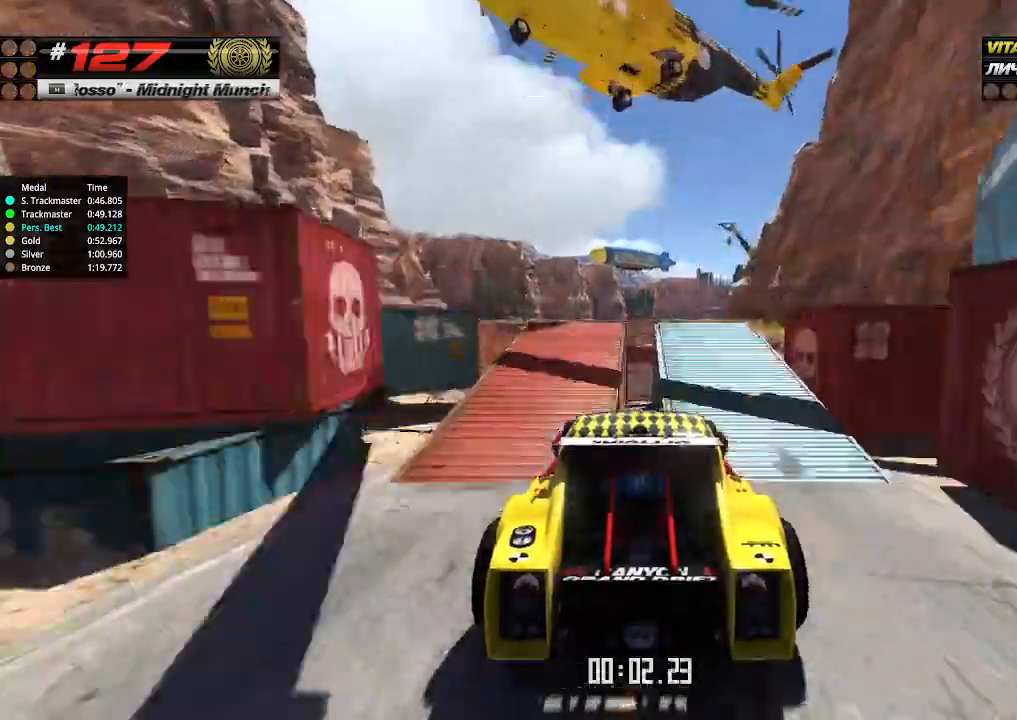
{"keys": ["up"], "events": [[400, "down", "down"], [466, "down", "up"]]}
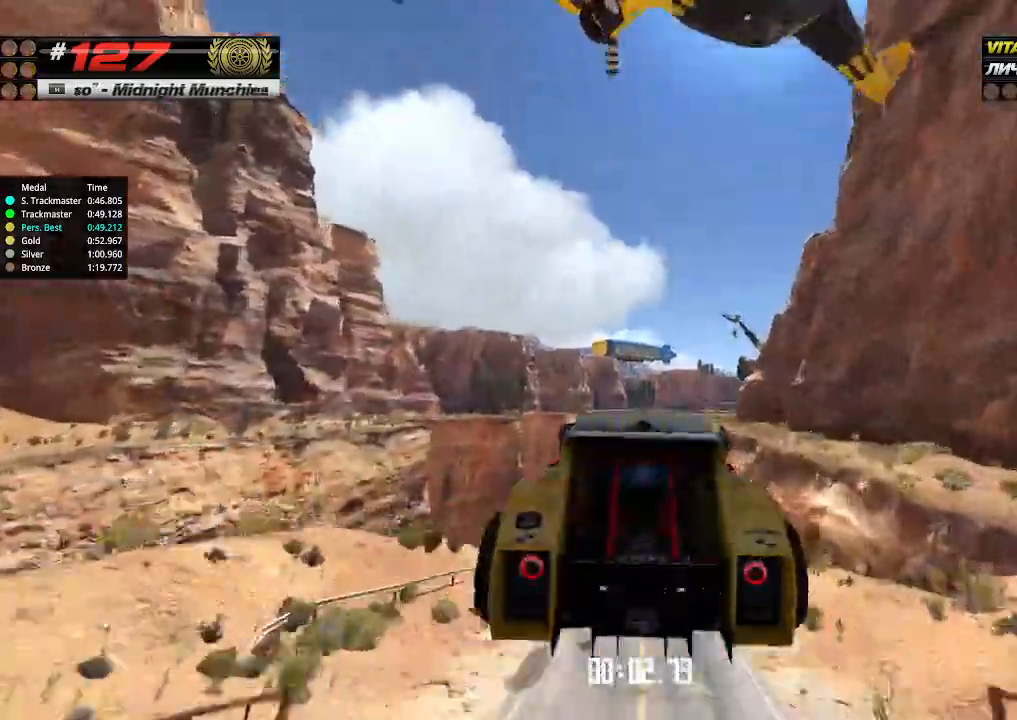
{"keys": ["up"], "events": []}
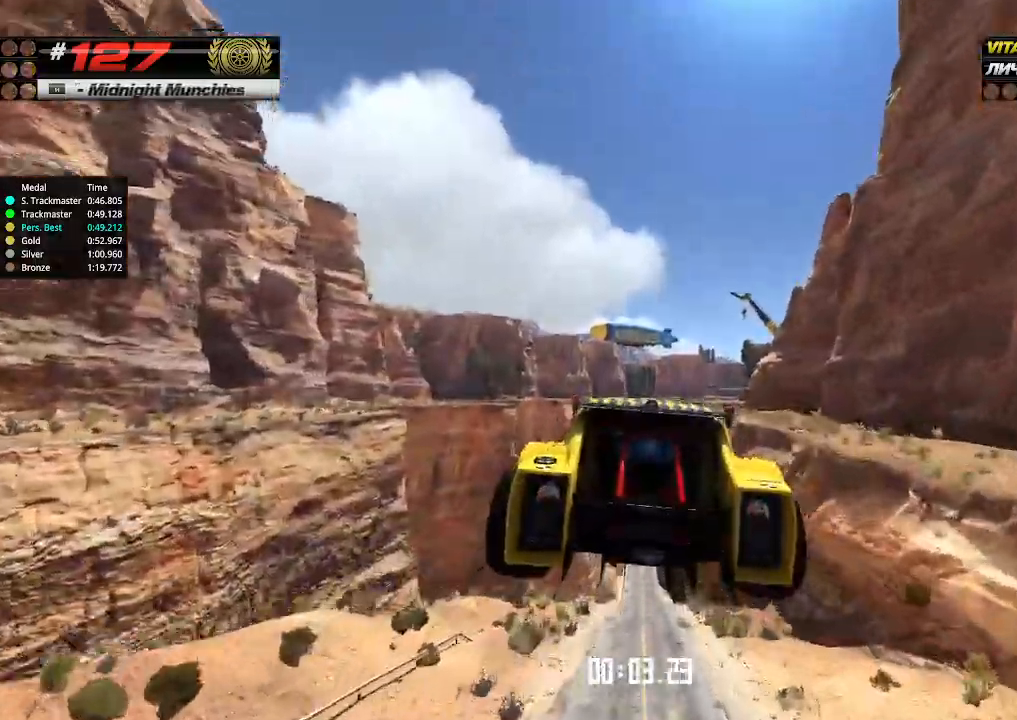
{"keys": ["up"], "events": []}
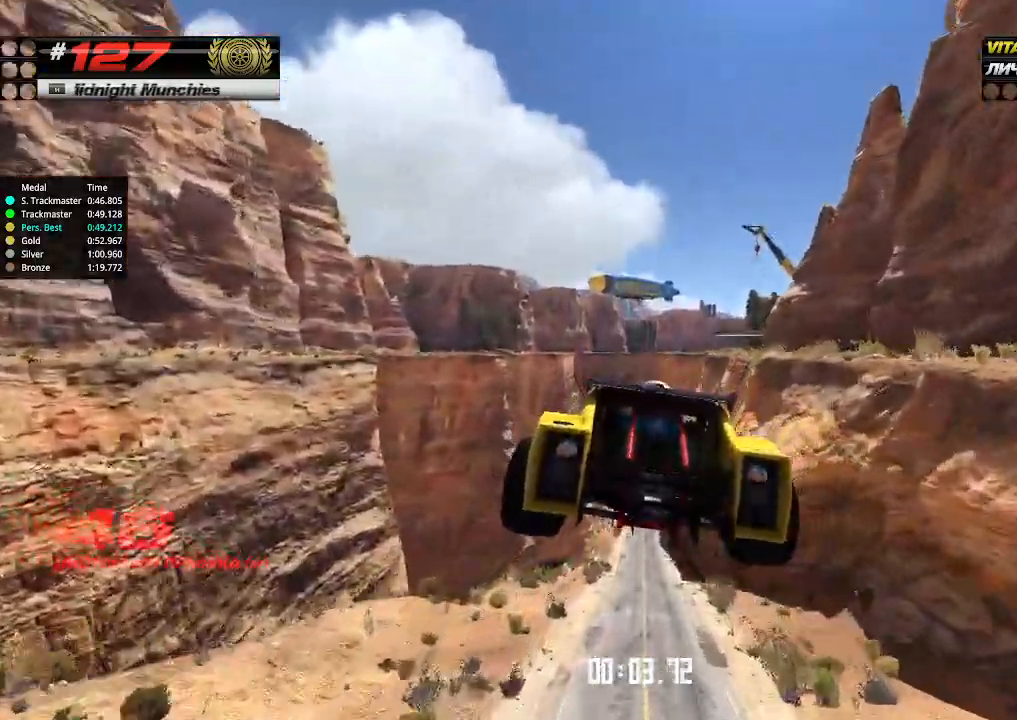
{"keys": ["up"], "events": []}
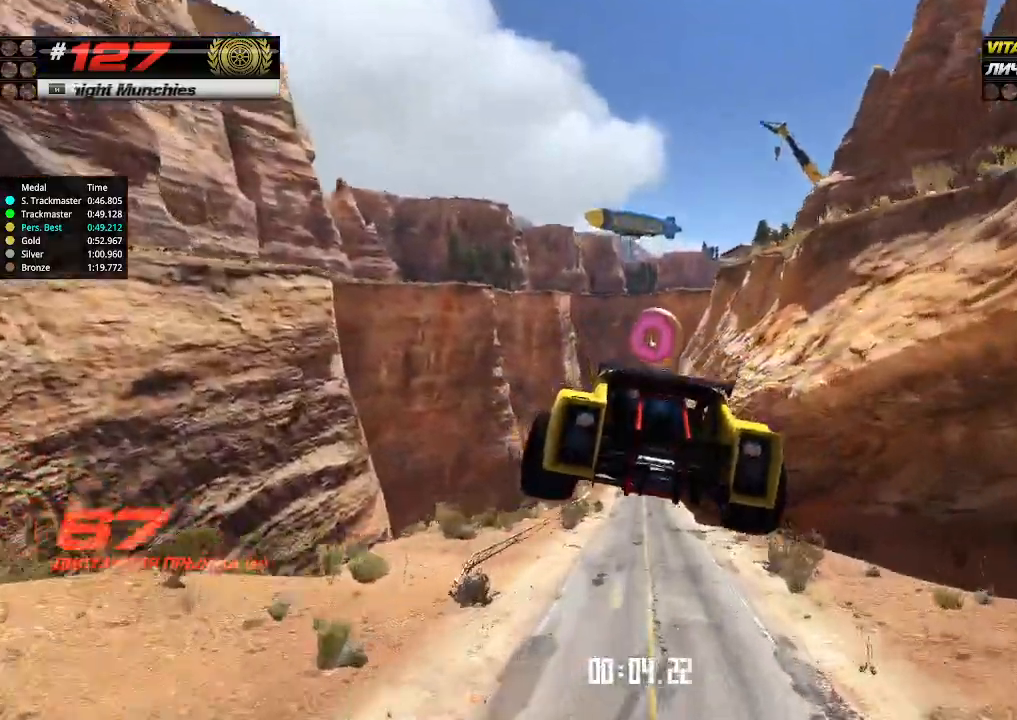
{"keys": ["up"], "events": []}
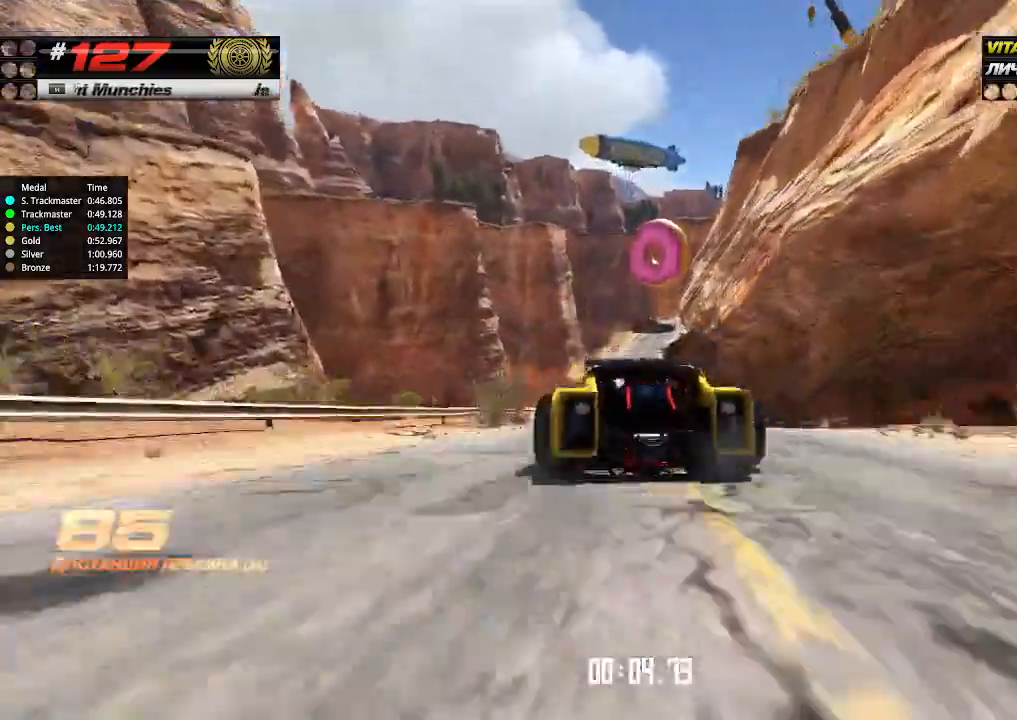
{"keys": ["up"], "events": [[466, "right", "down"], [500, "right", "up"]]}
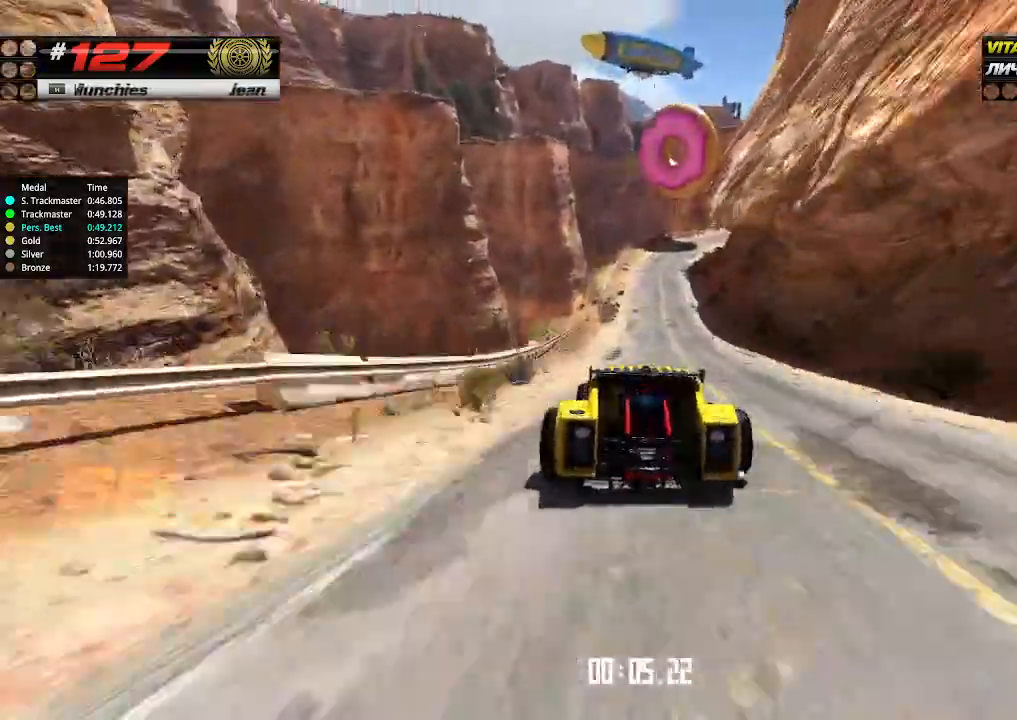
{"keys": ["up"], "events": [[366, "right", "down"], [466, "right", "up"]]}
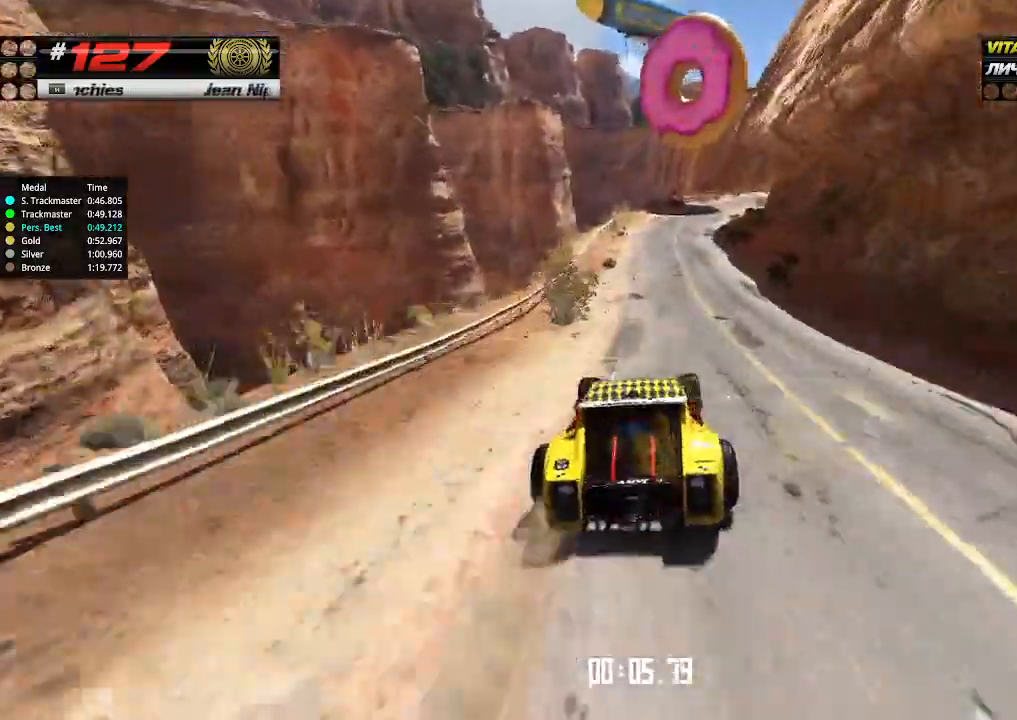
{"keys": ["right", "up"], "events": [[500, "right", "down"]]}
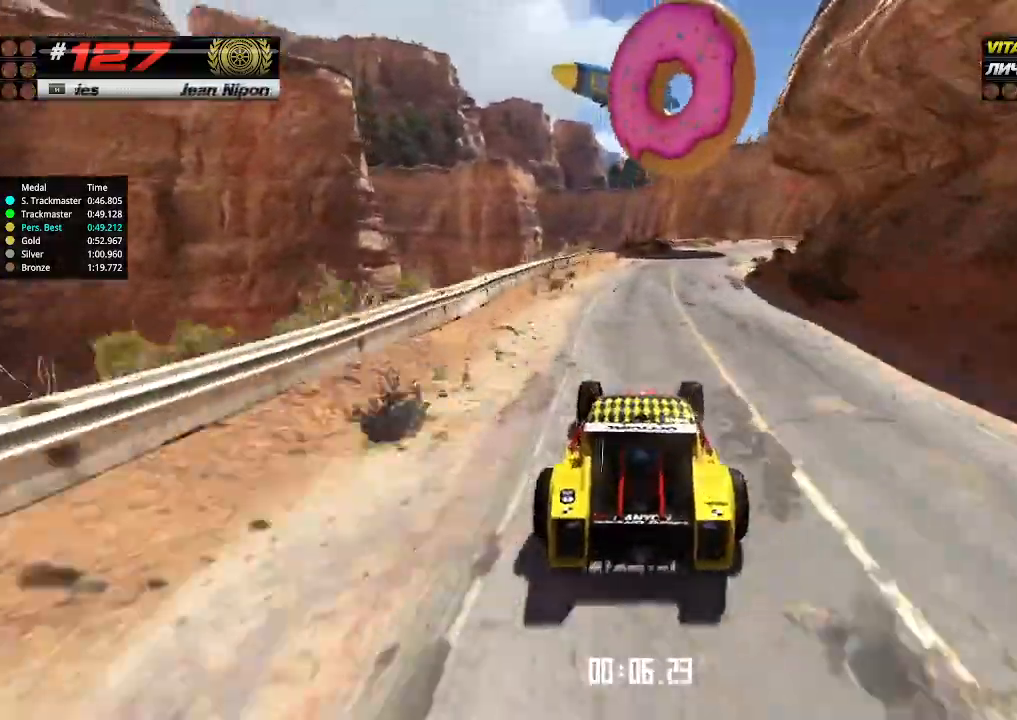
{"keys": ["up"], "events": [[233, "right", "up"], [366, "right", "down"], [433, "right", "up"]]}
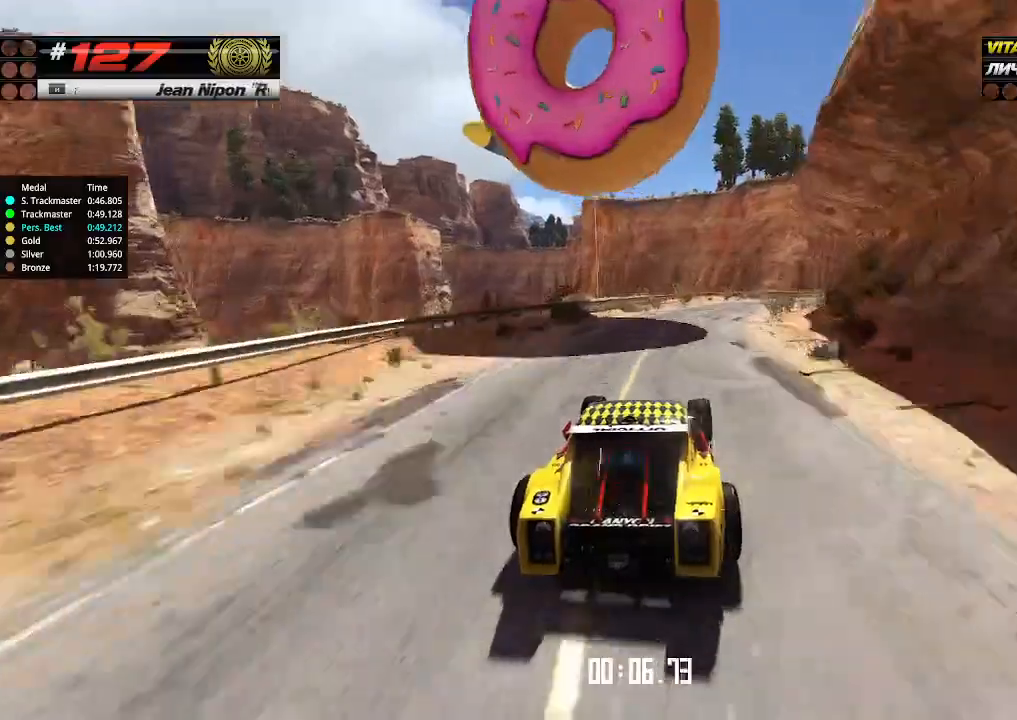
{"keys": ["up"], "events": [[33, "right", "down"], [166, "right", "up"], [233, "right", "down"], [333, "right", "up"], [400, "right", "down"], [466, "right", "up"]]}
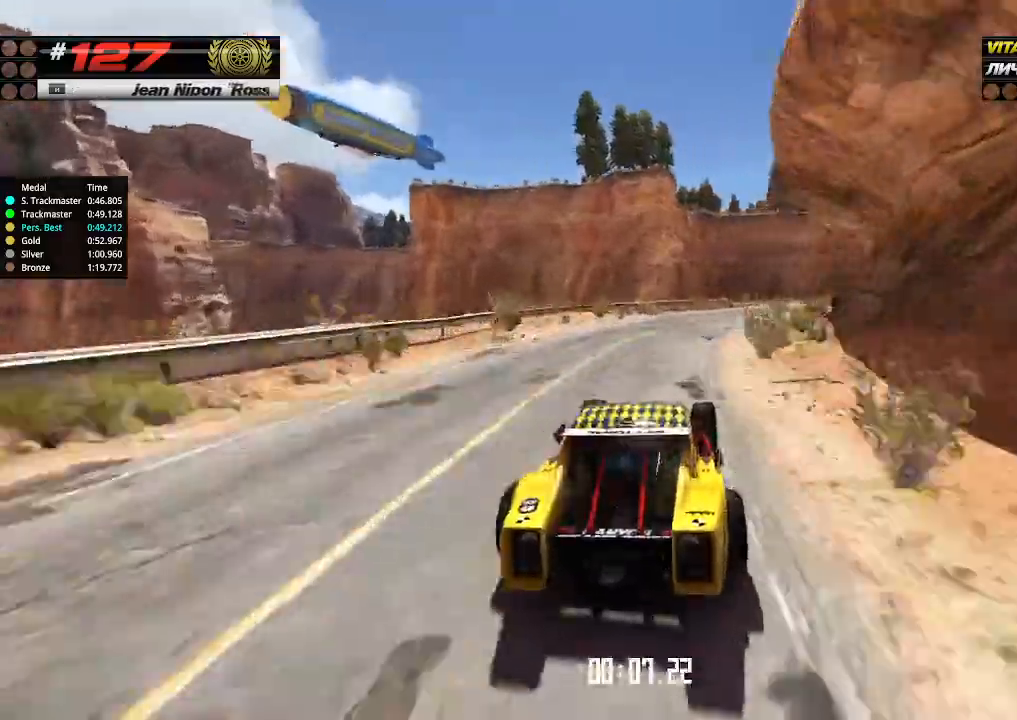
{"keys": ["up"], "events": [[133, "right", "down"], [333, "right", "up"], [400, "right", "down"], [466, "right", "up"]]}